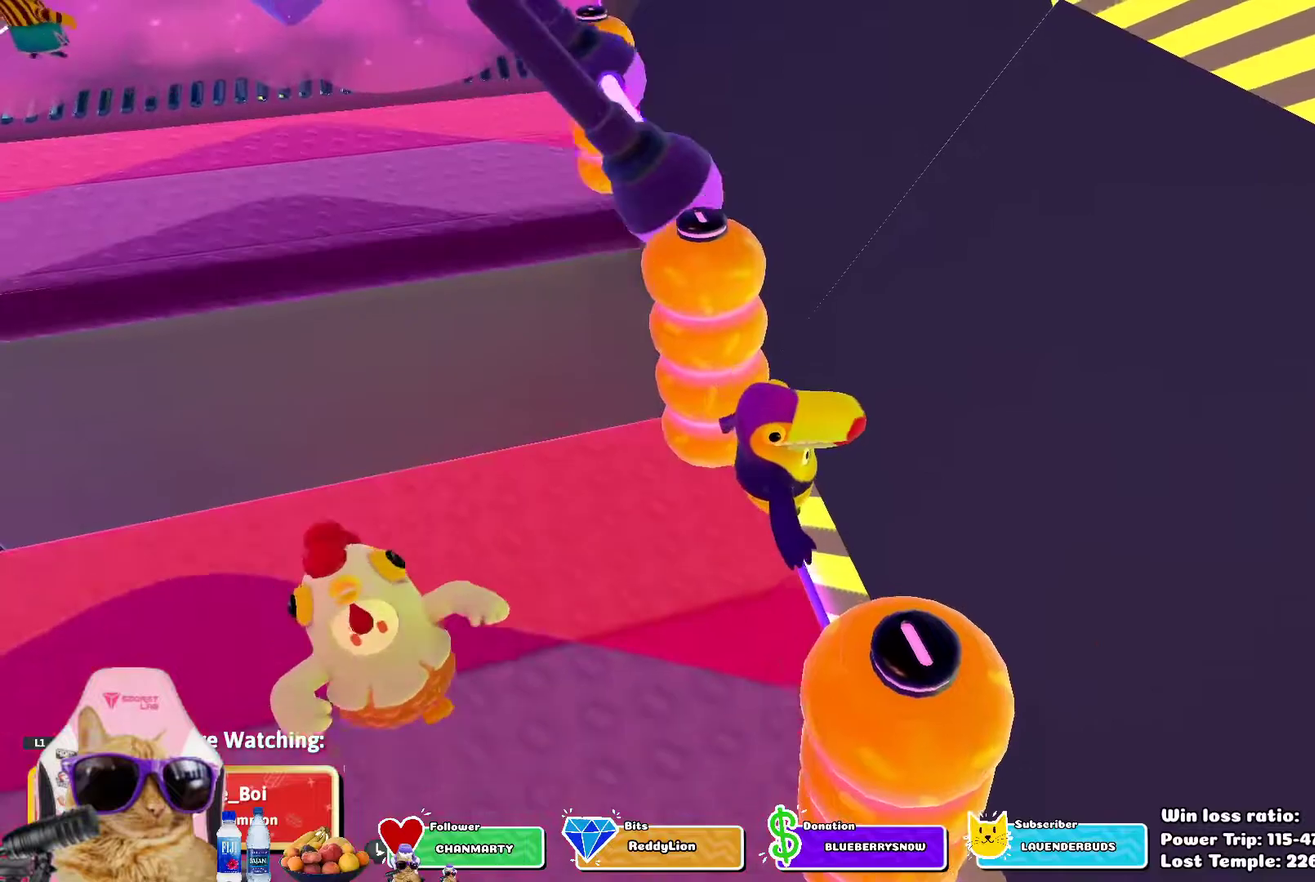
Gameplay with a controller (PlayStation layout); each line is a JSON object with the inputs held at the frame after it (dt_ms = milliseconds from this image to that frame). "events" lists button and stick changes between this image and that frame as [ms after this image, input, new state], when the widget could be followed in between.
{"dt_ms": 500, "buttons": ["L2"], "left_stick": "center", "right_stick": "center", "events": [[500, "L2", "down"]]}
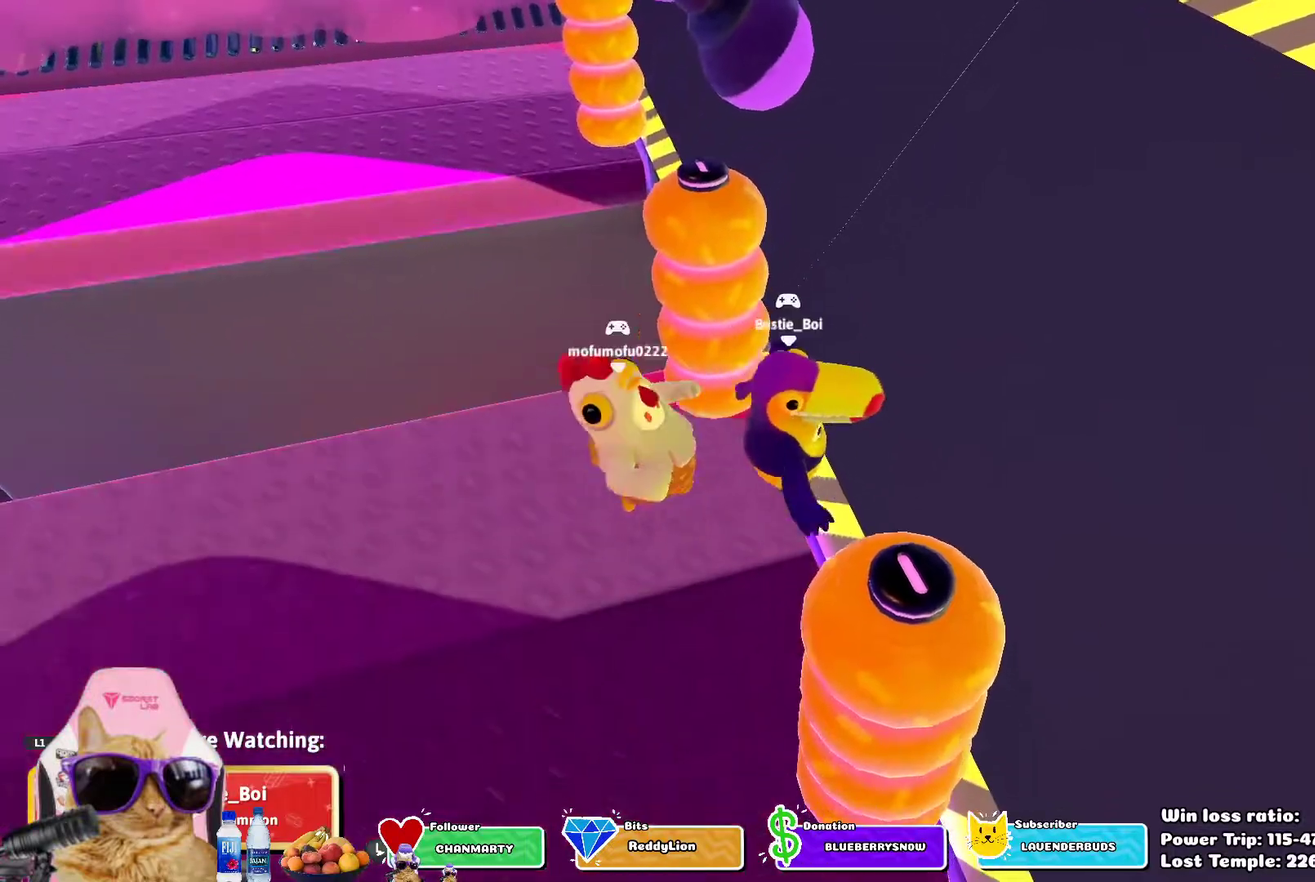
{"dt_ms": 500, "buttons": [], "left_stick": "center", "right_stick": "center", "events": [[167, "L2", "up"]]}
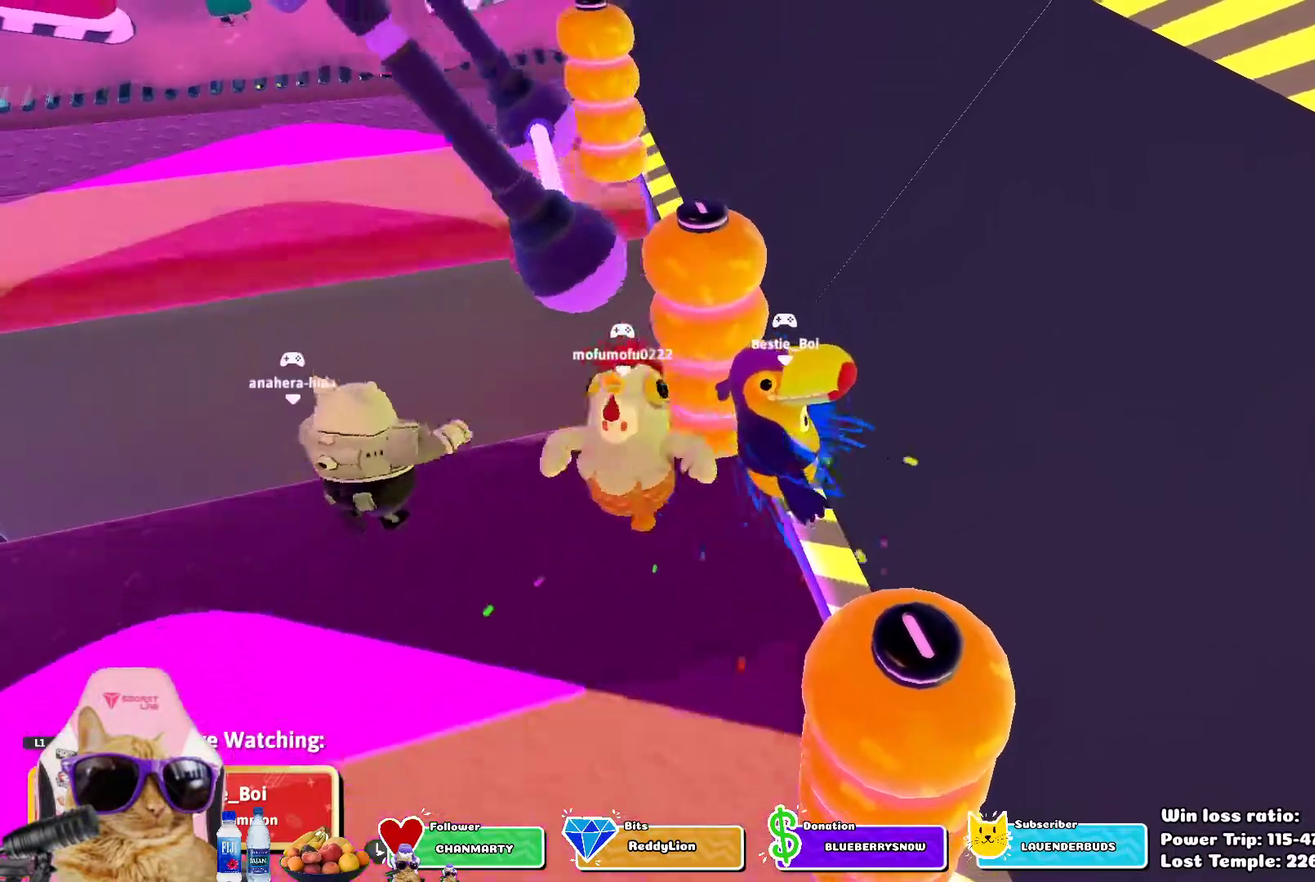
{"dt_ms": 500, "buttons": [], "left_stick": "center", "right_stick": "center", "events": []}
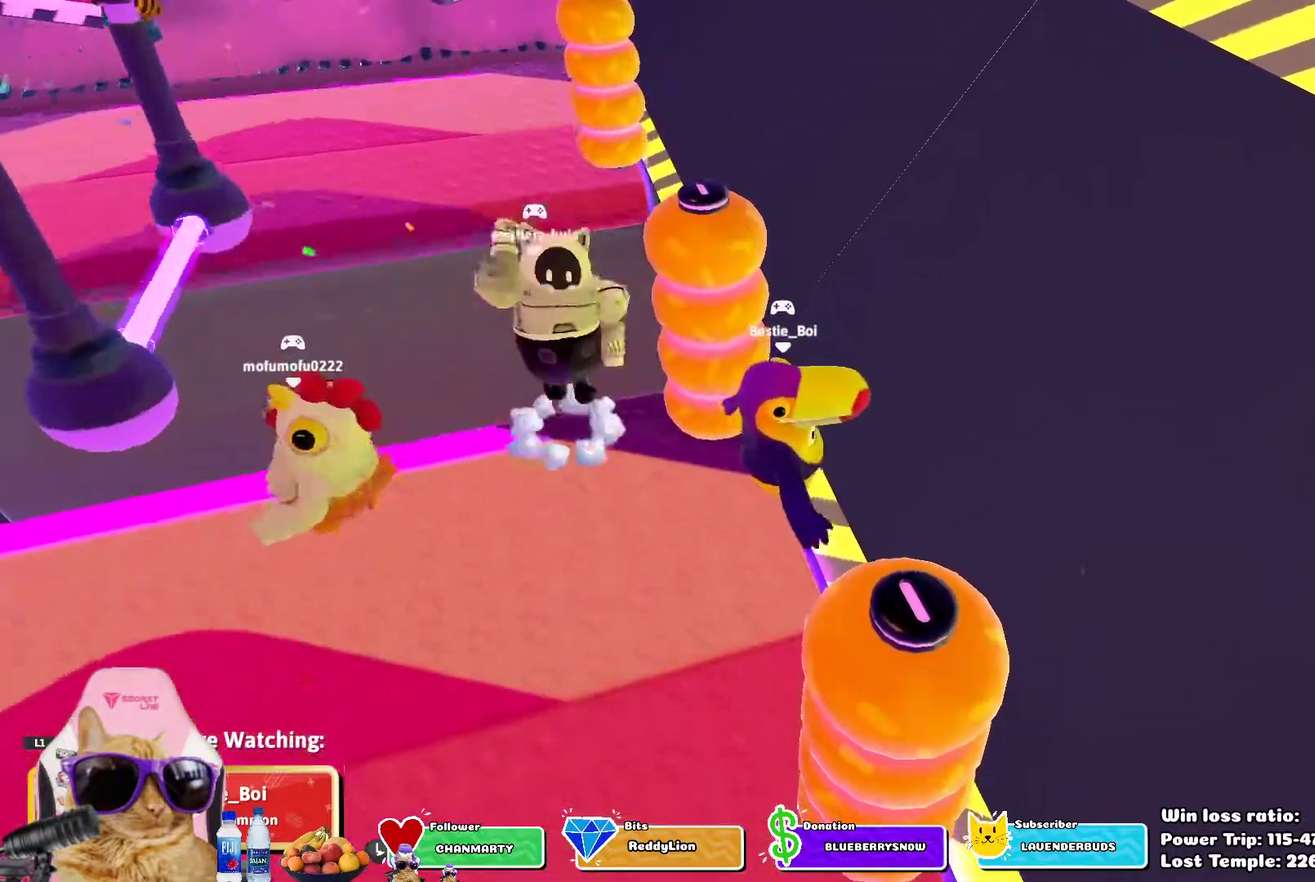
{"dt_ms": 500, "buttons": [], "left_stick": "center", "right_stick": "center", "events": []}
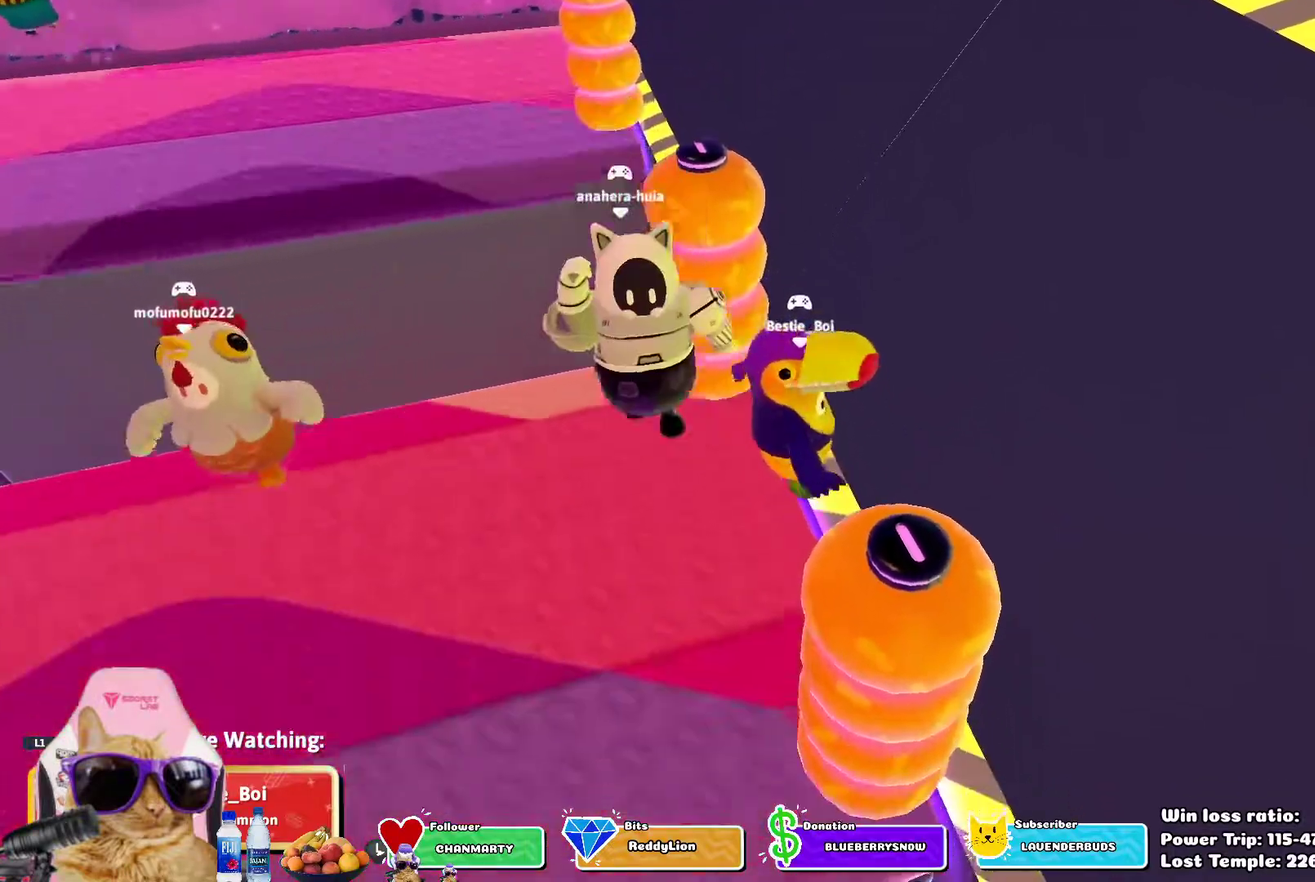
{"dt_ms": 500, "buttons": [], "left_stick": "center", "right_stick": "center", "events": []}
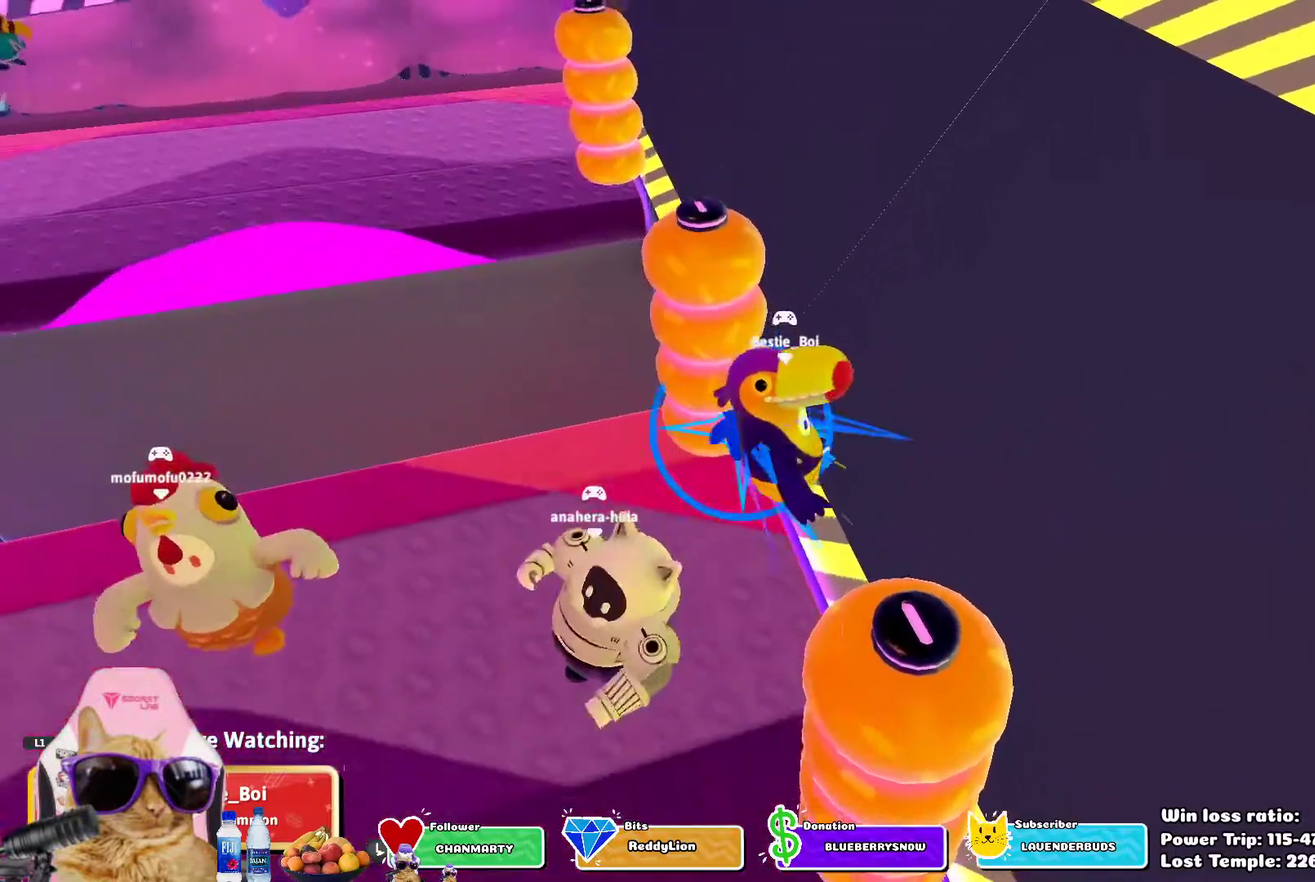
{"dt_ms": 500, "buttons": [], "left_stick": "center", "right_stick": "center", "events": []}
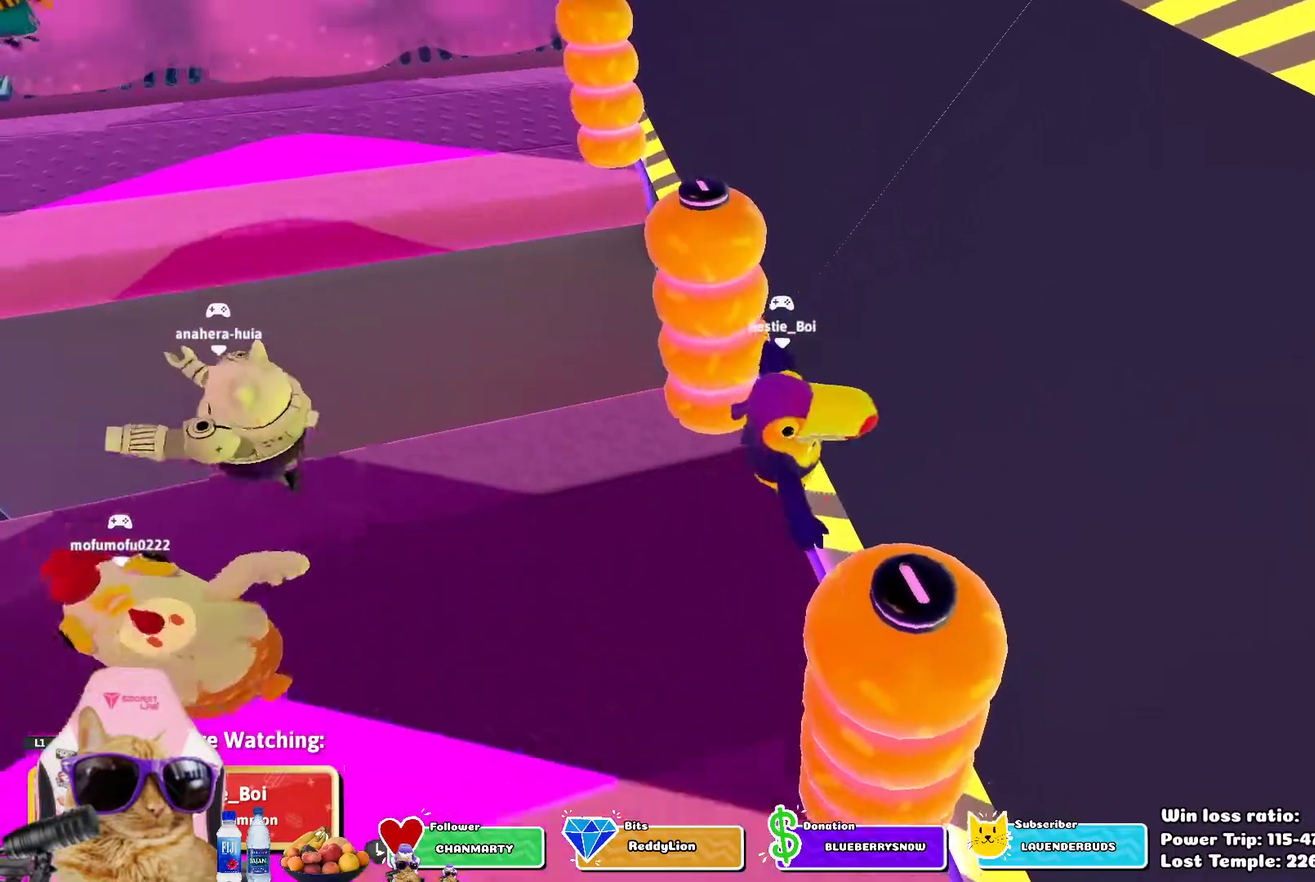
{"dt_ms": 500, "buttons": [], "left_stick": "center", "right_stick": "center", "events": []}
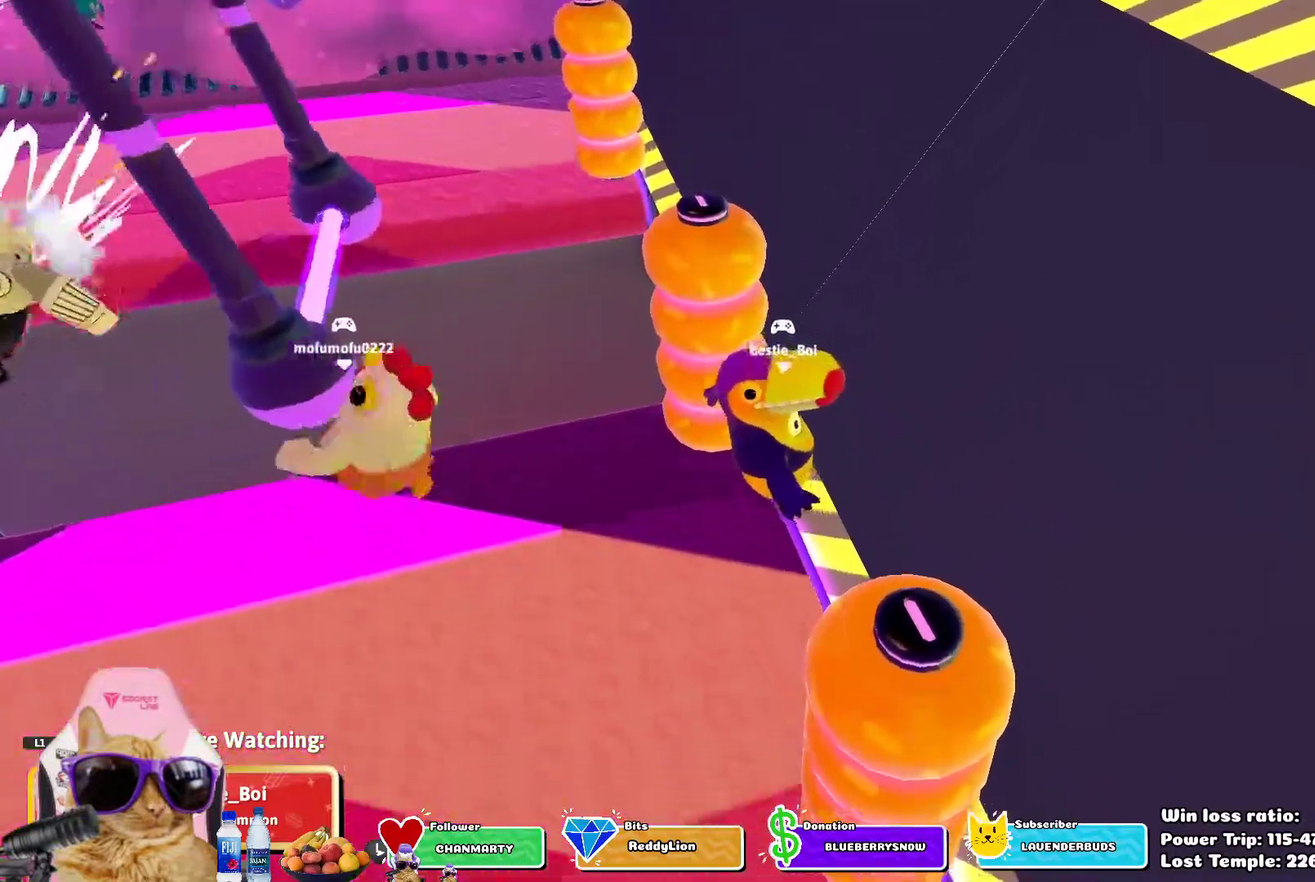
{"dt_ms": 500, "buttons": ["L1"], "left_stick": "center", "right_stick": "center", "events": [[500, "L1", "down"]]}
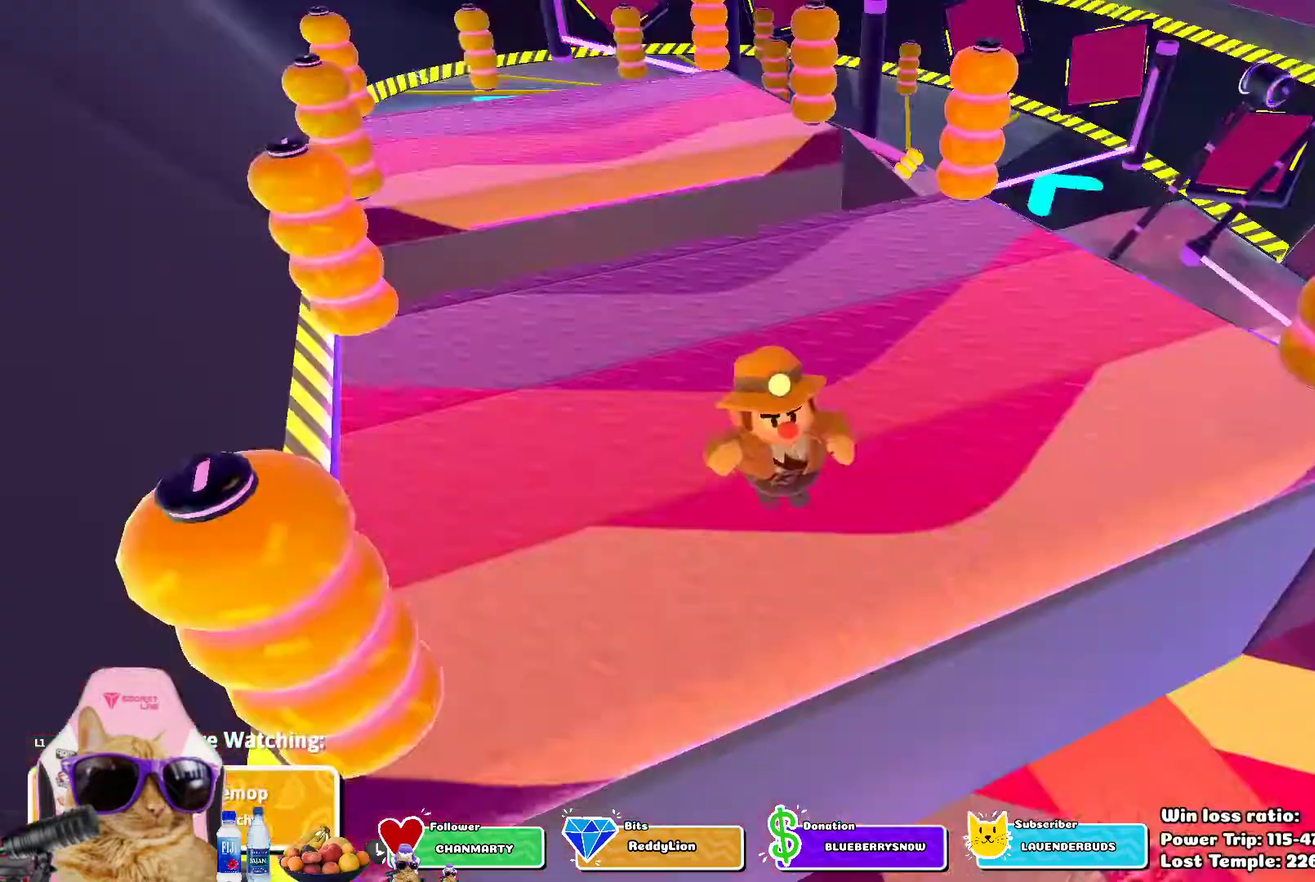
{"dt_ms": 700, "buttons": ["L1"], "left_stick": "center", "right_stick": "center", "events": []}
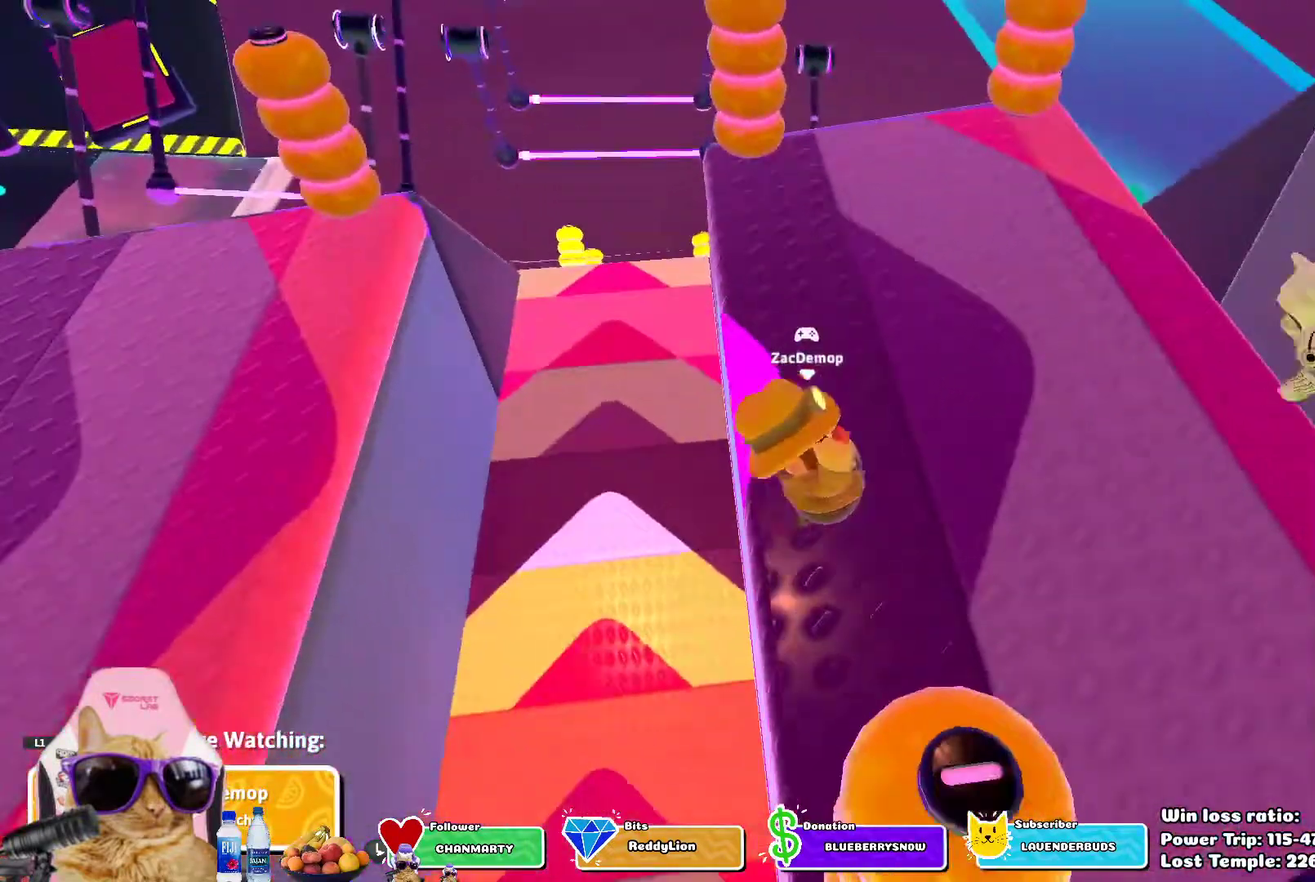
{"dt_ms": 300, "buttons": [], "left_stick": "center", "right_stick": "center", "events": [[233, "L1", "up"]]}
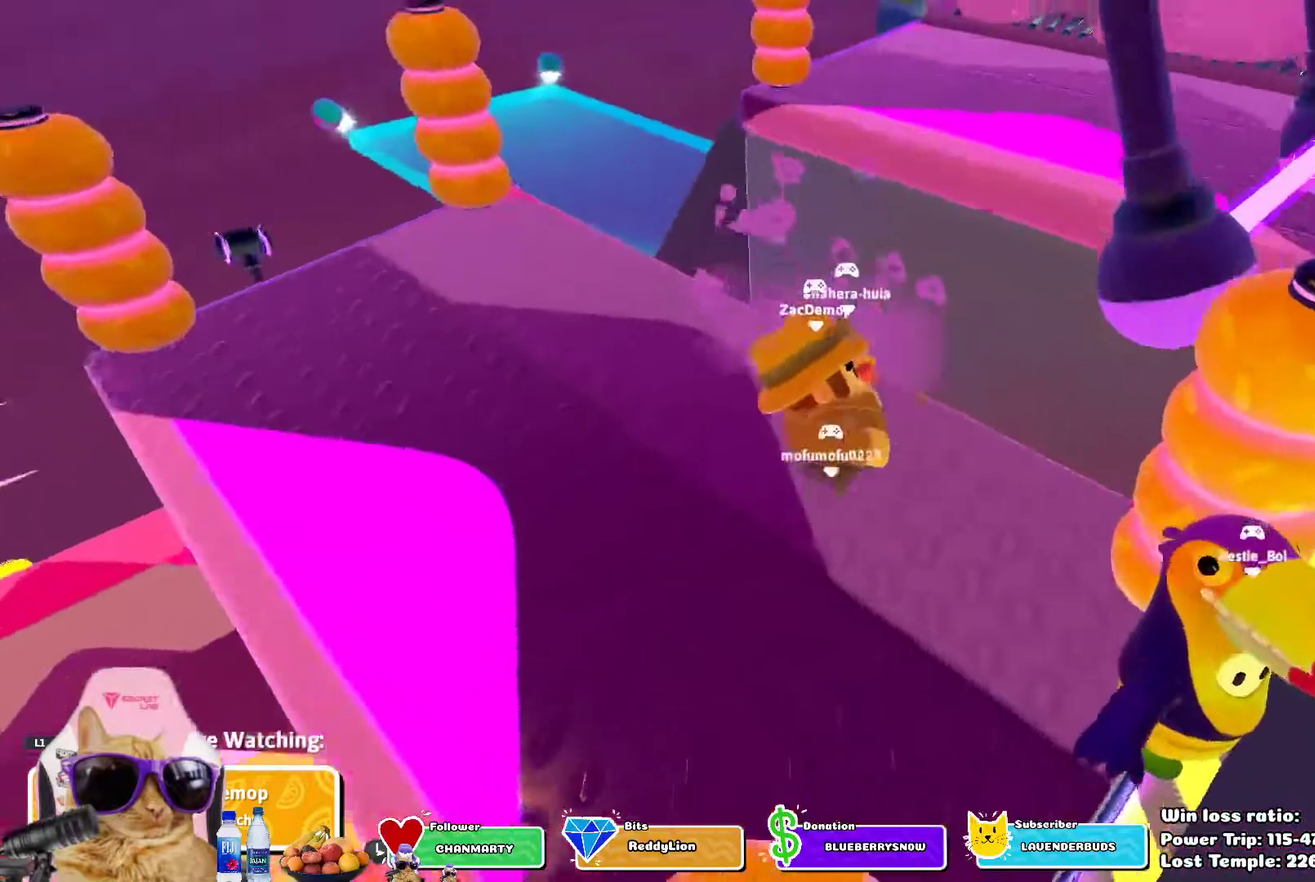
{"dt_ms": 500, "buttons": [], "left_stick": "center", "right_stick": "center", "events": []}
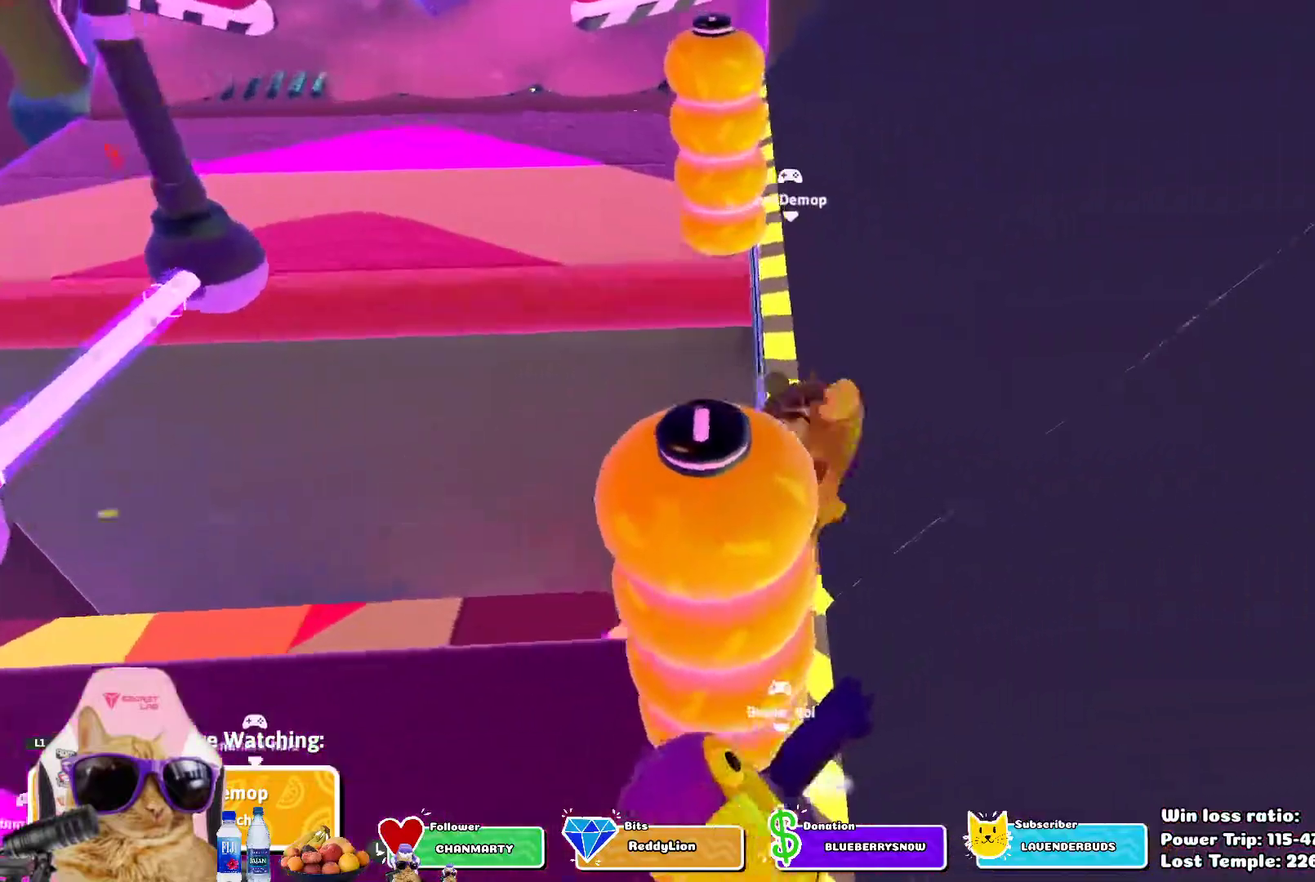
{"dt_ms": 500, "buttons": [], "left_stick": "center", "right_stick": "center", "events": []}
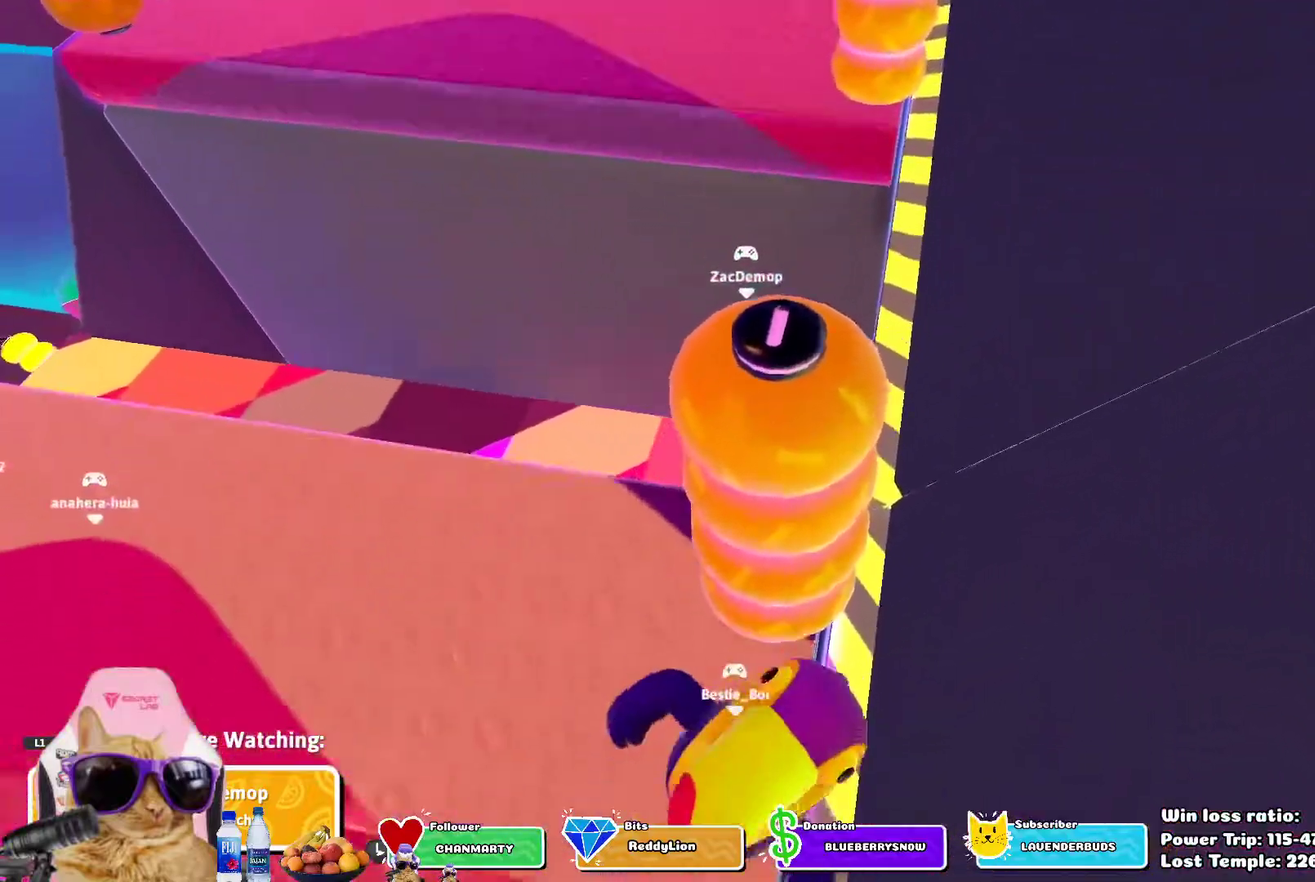
{"dt_ms": 500, "buttons": [], "left_stick": "center", "right_stick": "center", "events": []}
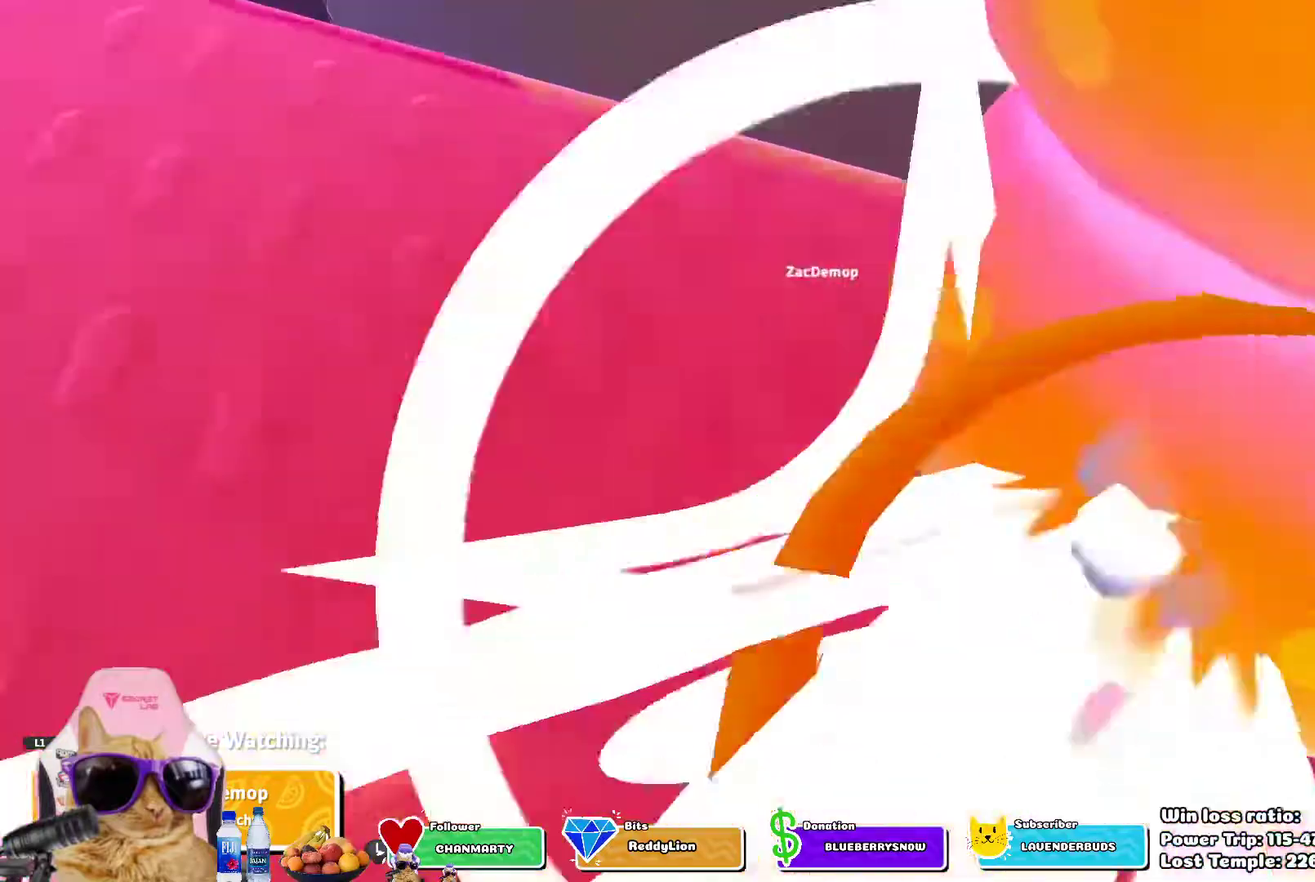
{"dt_ms": 300, "buttons": ["L1"], "left_stick": "center", "right_stick": "center", "events": [[250, "L1", "down"]]}
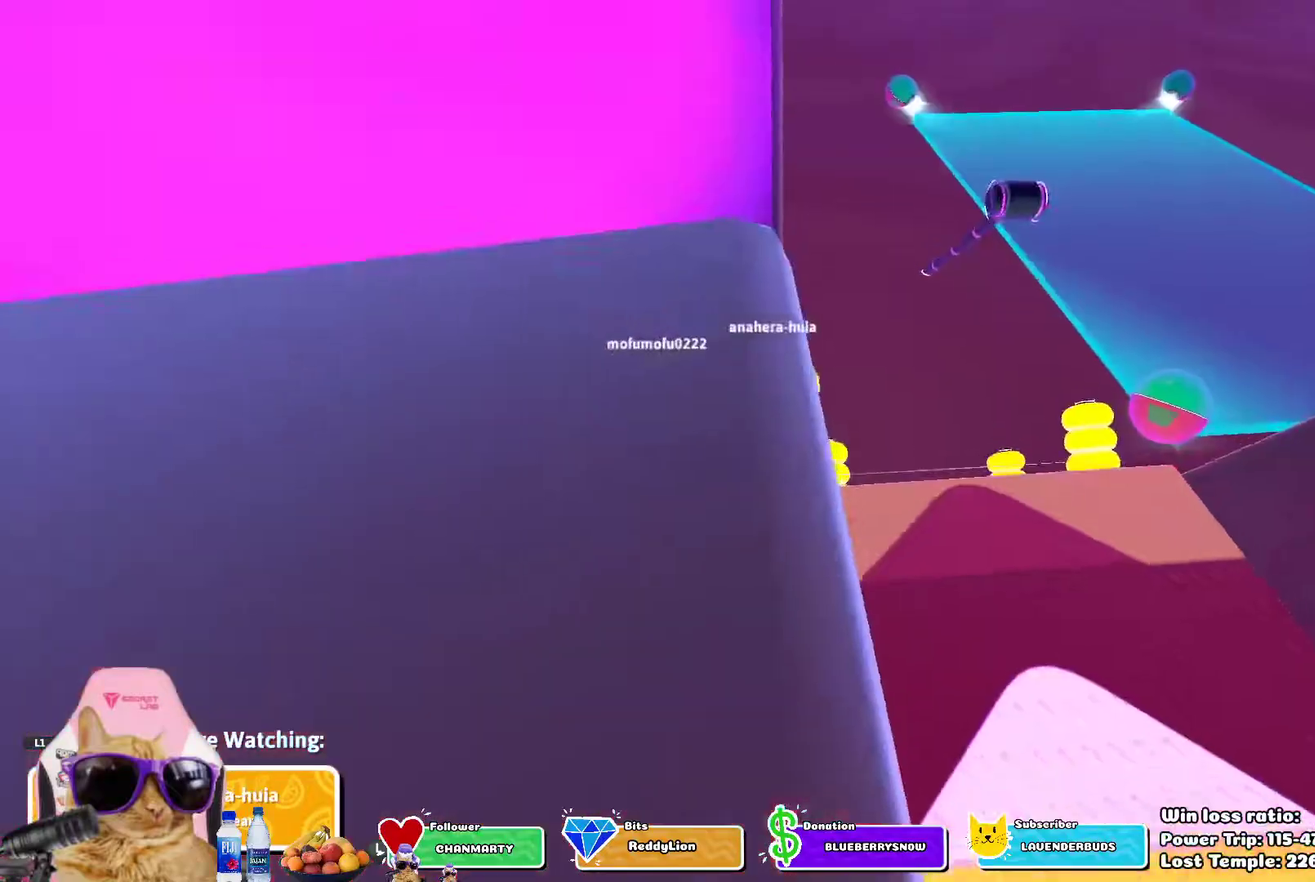
{"dt_ms": 700, "buttons": [], "left_stick": "center", "right_stick": "center", "events": [[183, "L1", "up"]]}
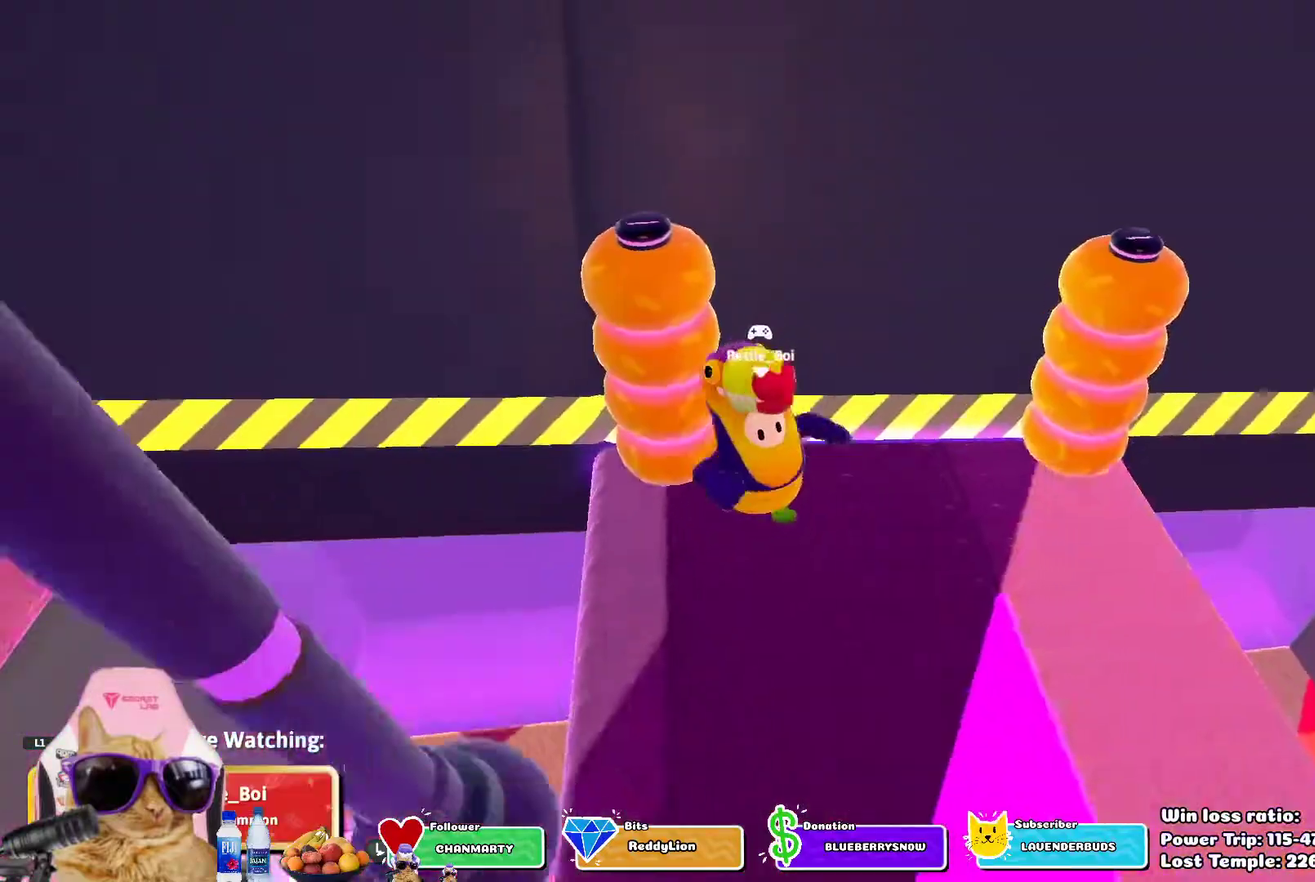
{"dt_ms": 700, "buttons": [], "left_stick": "center", "right_stick": "center", "events": []}
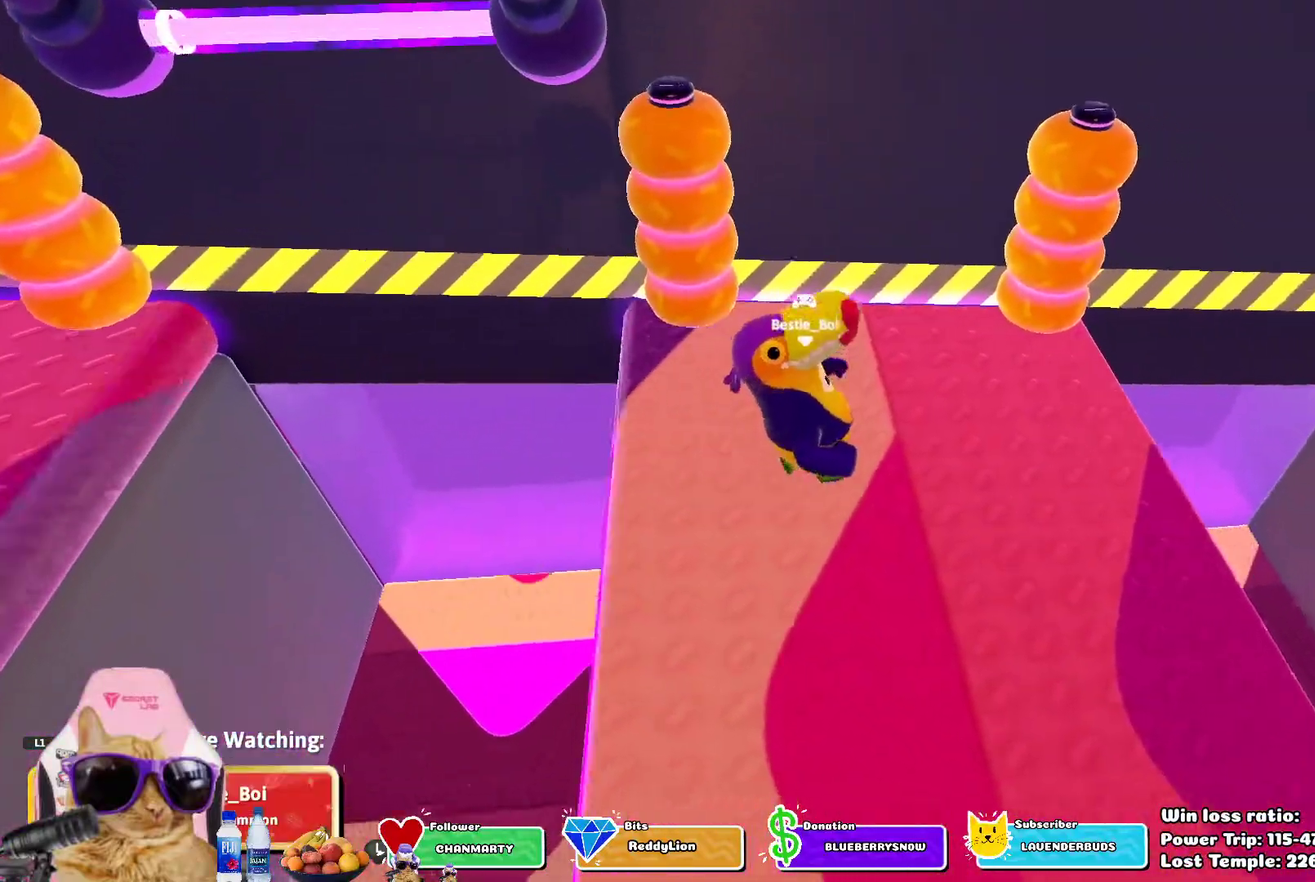
{"dt_ms": 300, "buttons": ["L1"], "left_stick": "center", "right_stick": "center", "events": [[167, "L1", "down"]]}
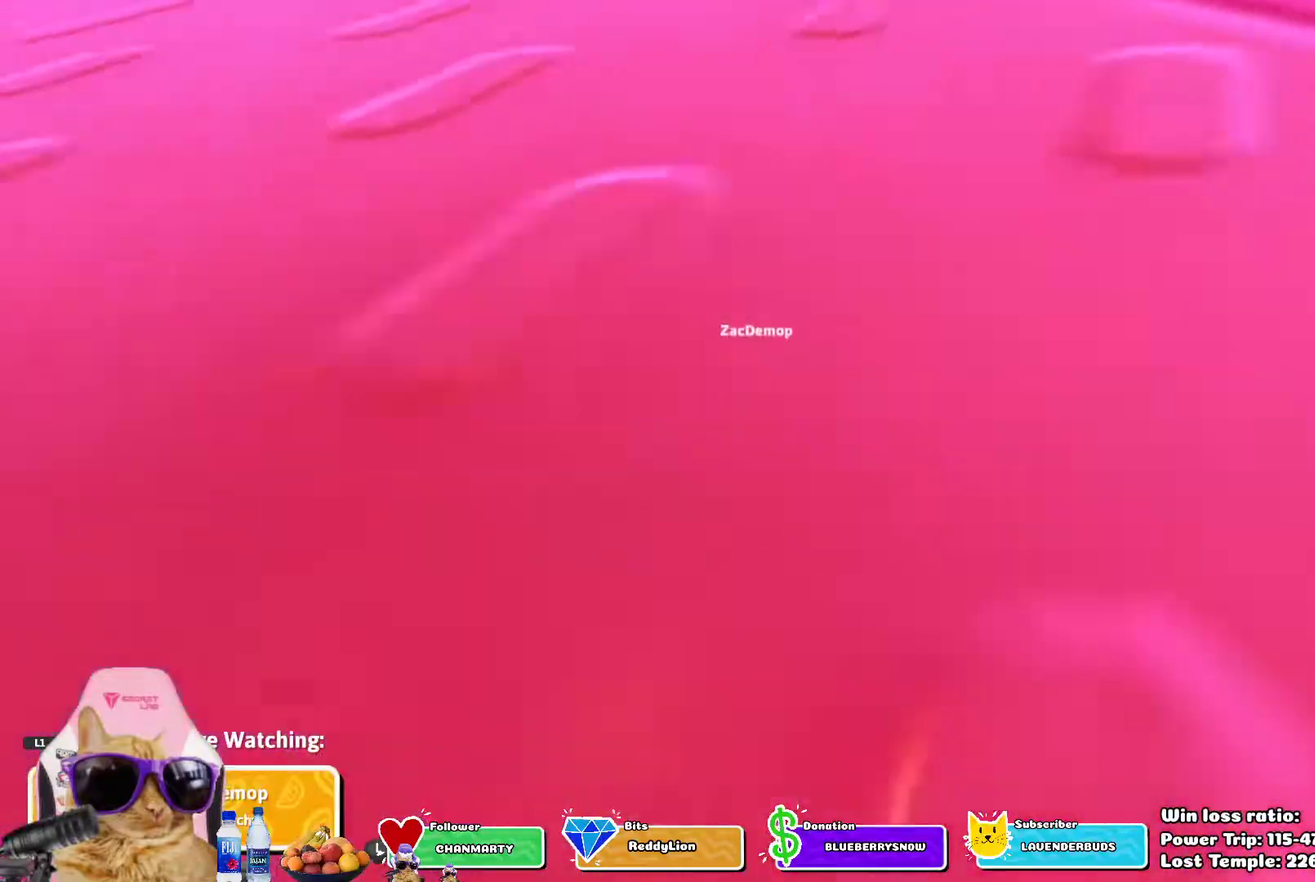
{"dt_ms": 500, "buttons": [], "left_stick": "center", "right_stick": "center", "events": [[200, "L1", "up"]]}
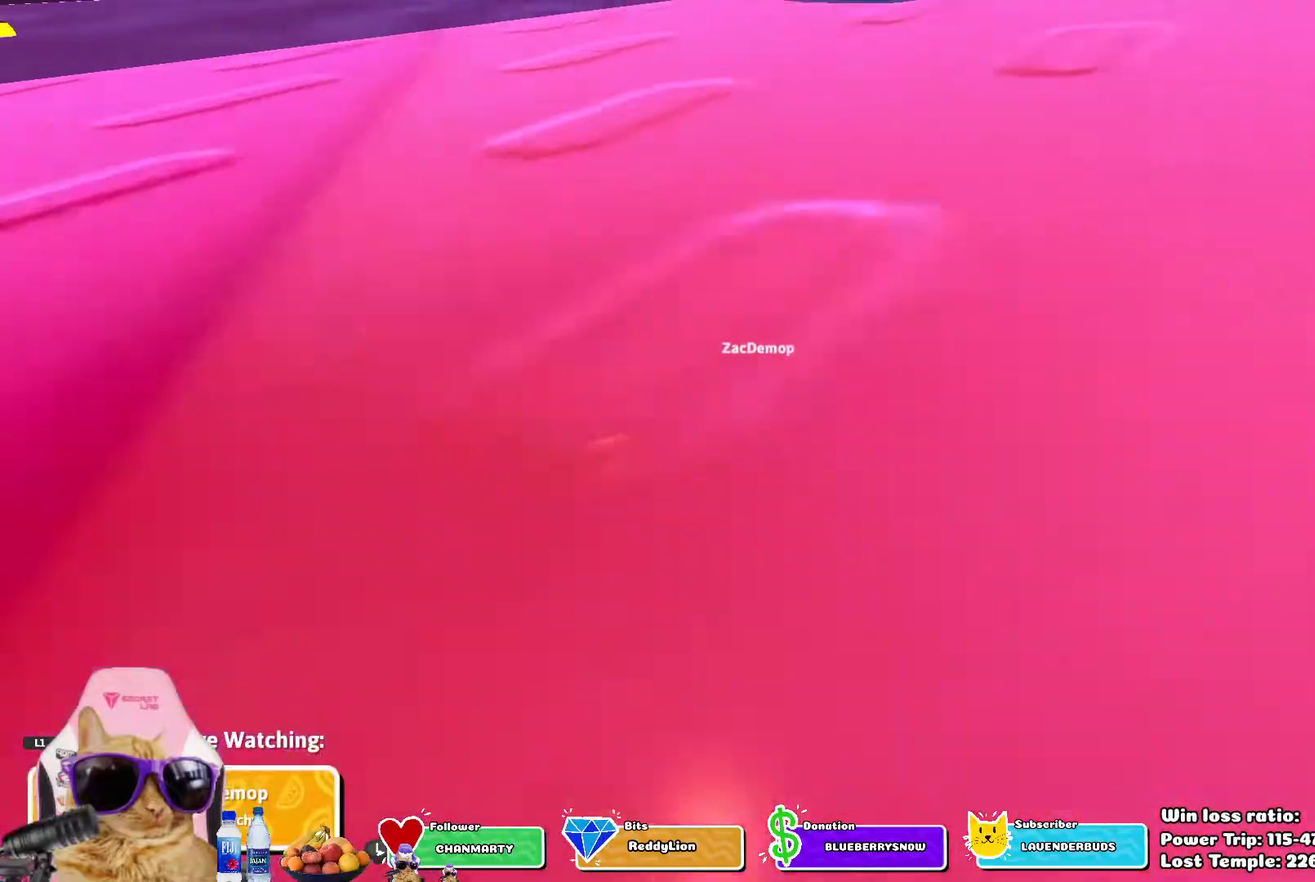
{"dt_ms": 300, "buttons": ["L1"], "left_stick": "center", "right_stick": "center", "events": [[183, "L1", "down"]]}
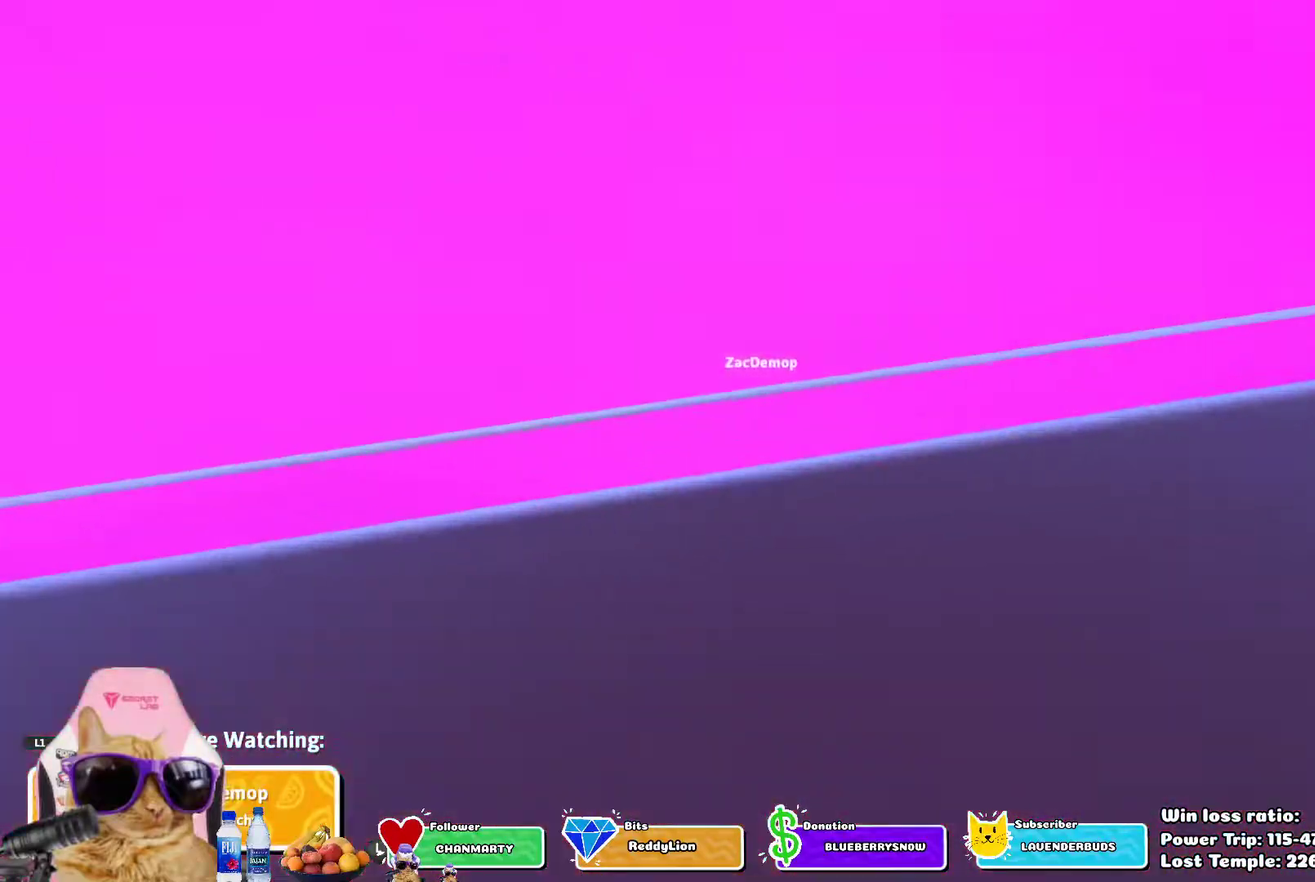
{"dt_ms": 700, "buttons": [], "left_stick": "center", "right_stick": "center", "events": [[67, "L1", "up"], [433, "L1", "down"], [583, "L1", "up"]]}